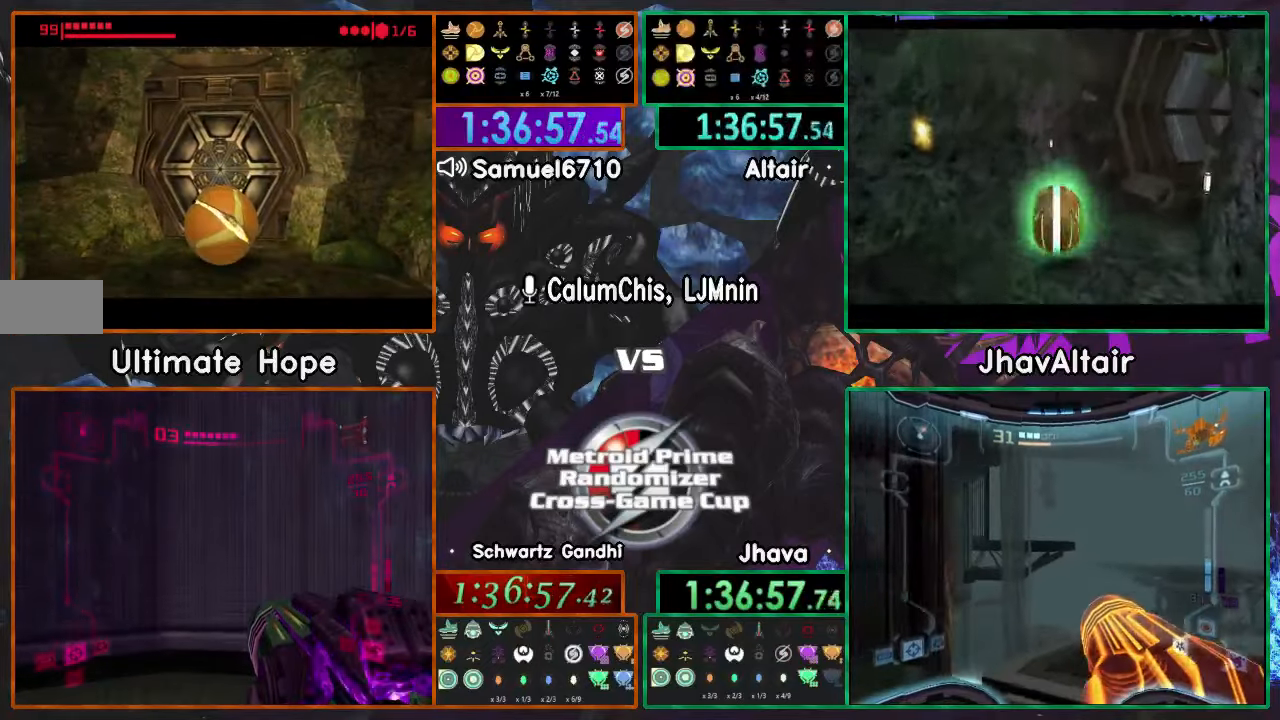
Gameplay with a controller (Nintendo layout); each line is a JSON object with the inputs held at the frame after it. "events" lists button and stick changes between this image and that frame as [ms after this image, input, new state], when the widget could be followed in between. Not read: B L3 R3 START Y Z.
{"buttons": [], "left_stick": "center", "right_stick": "center", "events": []}
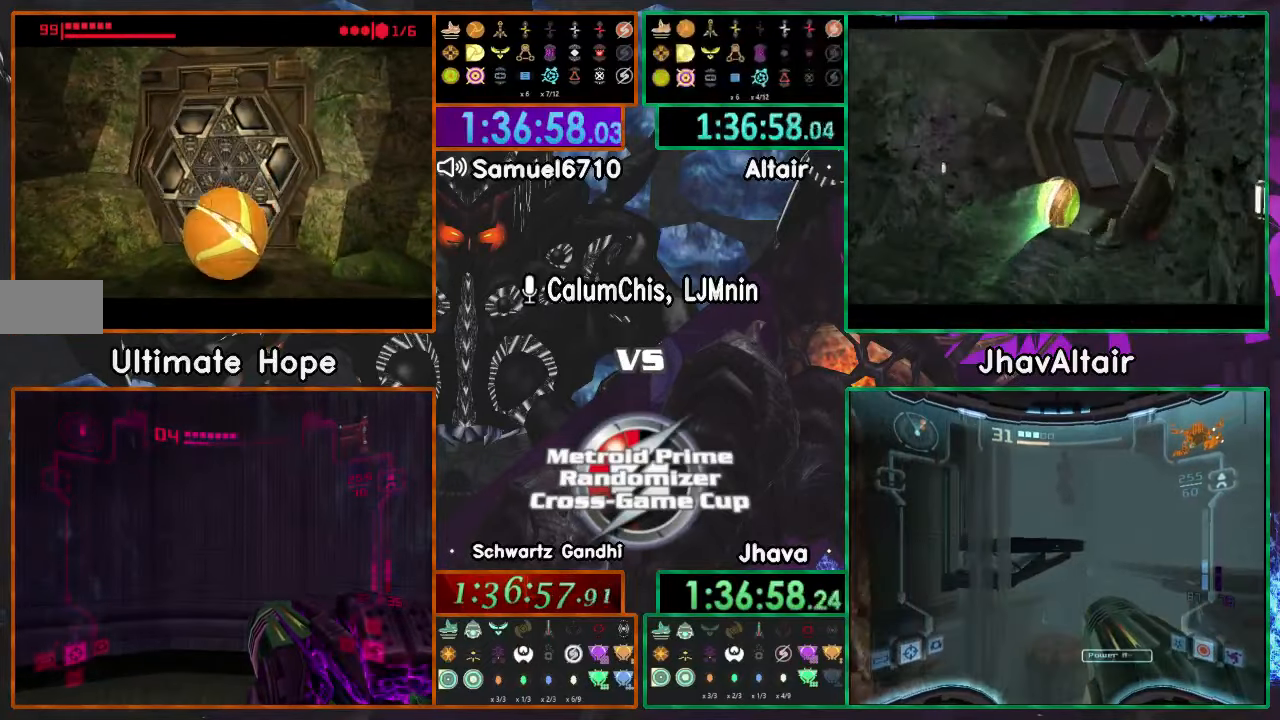
{"buttons": [], "left_stick": "up", "right_stick": "center", "events": [[183, "left_stick", "up"]]}
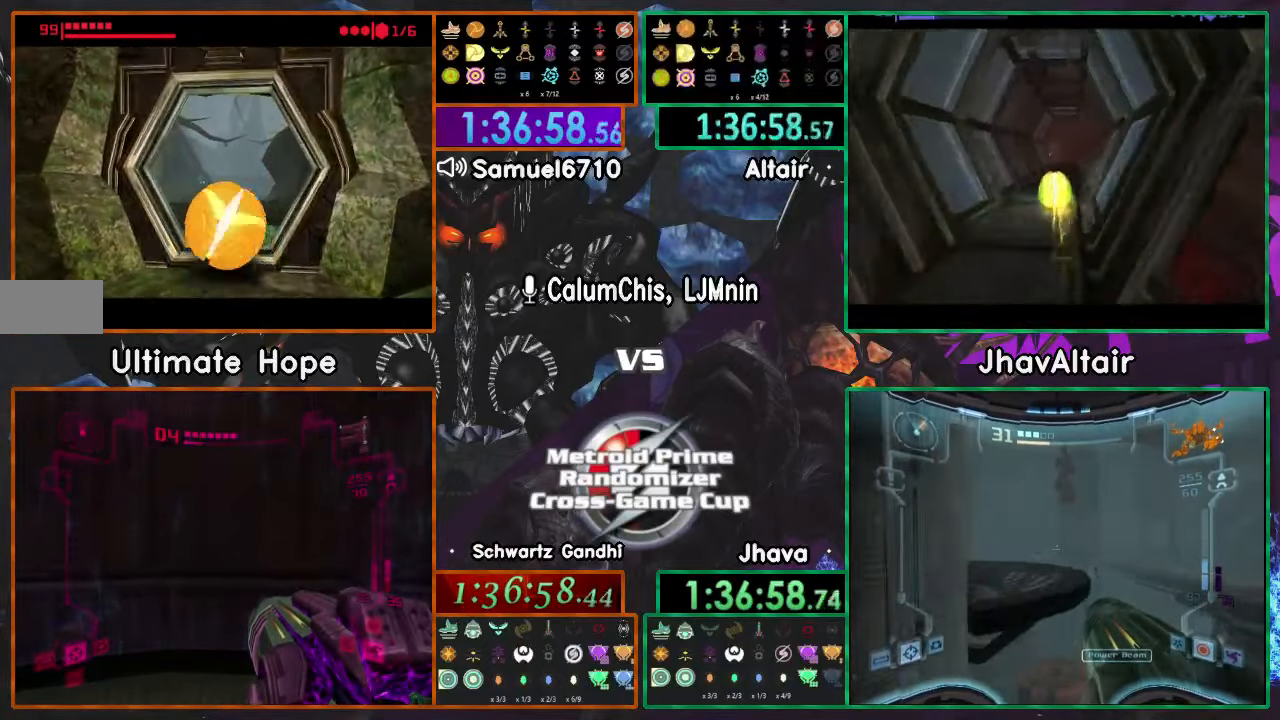
{"buttons": [], "left_stick": "center", "right_stick": "center", "events": [[384, "left_stick", "center"]]}
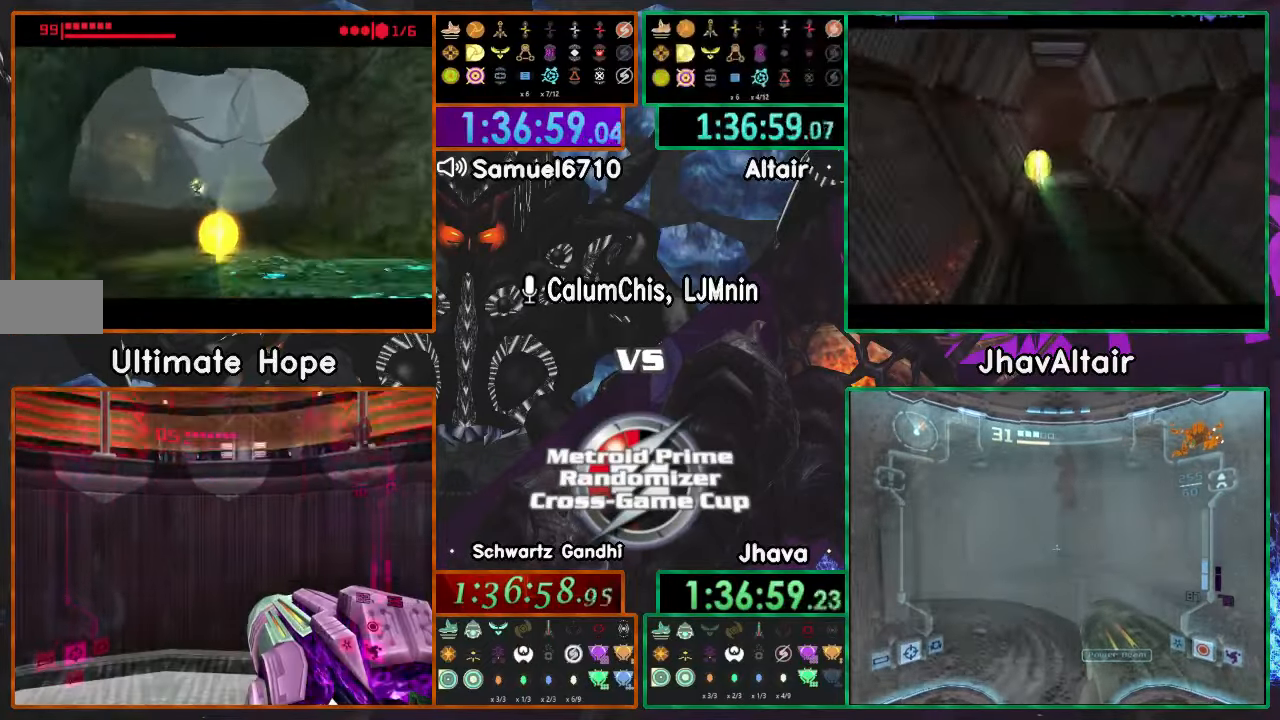
{"buttons": [], "left_stick": "left", "right_stick": "center", "events": [[50, "left_stick", "left"]]}
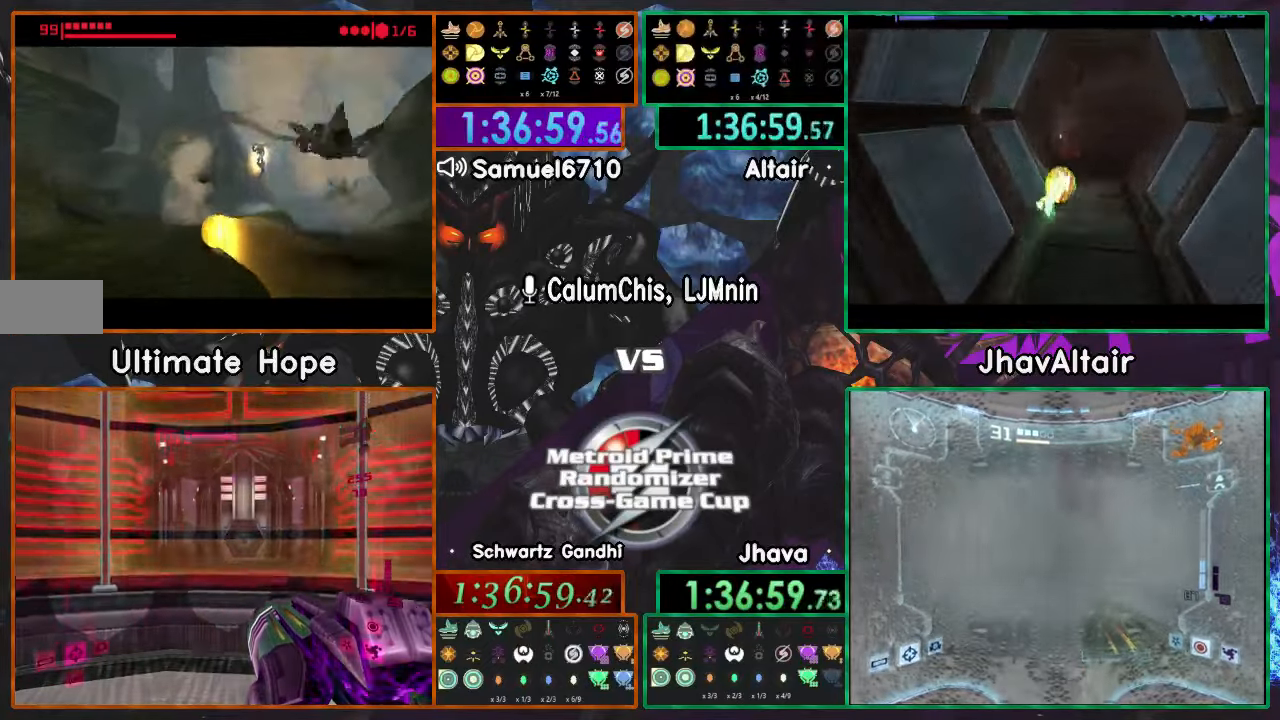
{"buttons": [], "left_stick": "up-left", "right_stick": "center", "events": [[301, "left_stick", "up-left"]]}
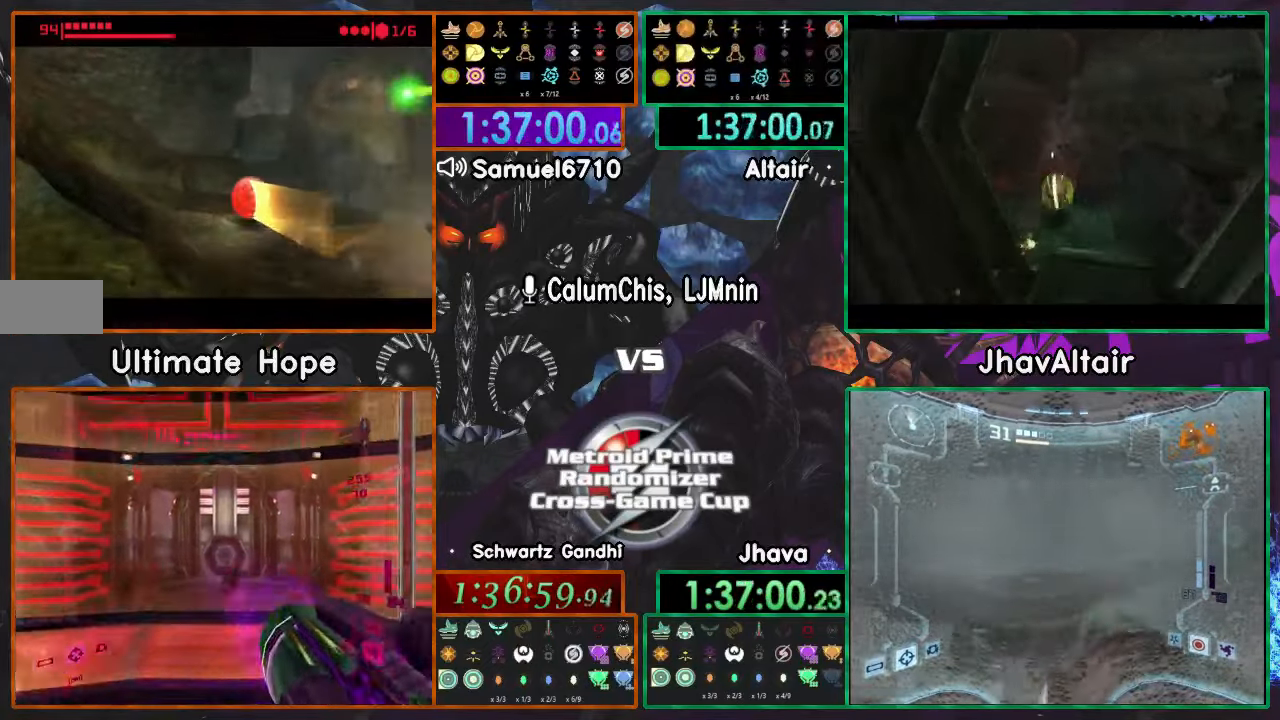
{"buttons": [], "left_stick": "up-right", "right_stick": "center", "events": [[100, "left_stick", "up-right"]]}
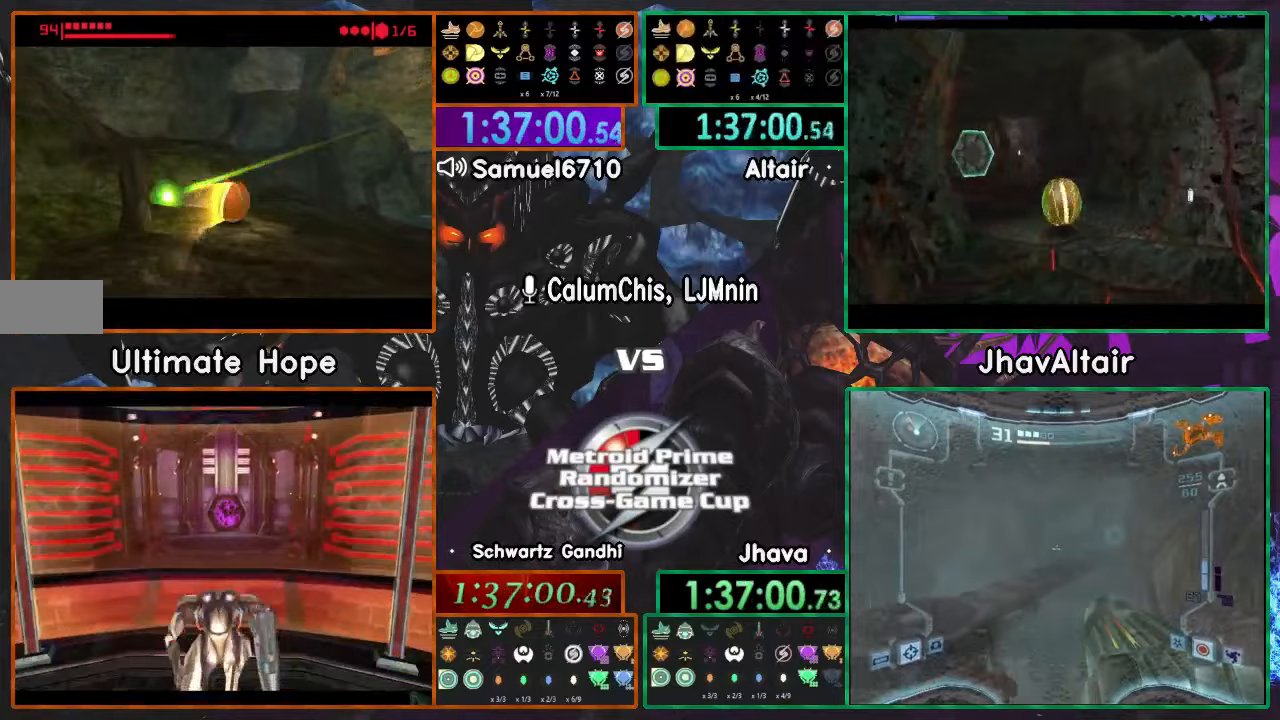
{"buttons": [], "left_stick": "up-left", "right_stick": "center", "events": [[250, "left_stick", "up-left"]]}
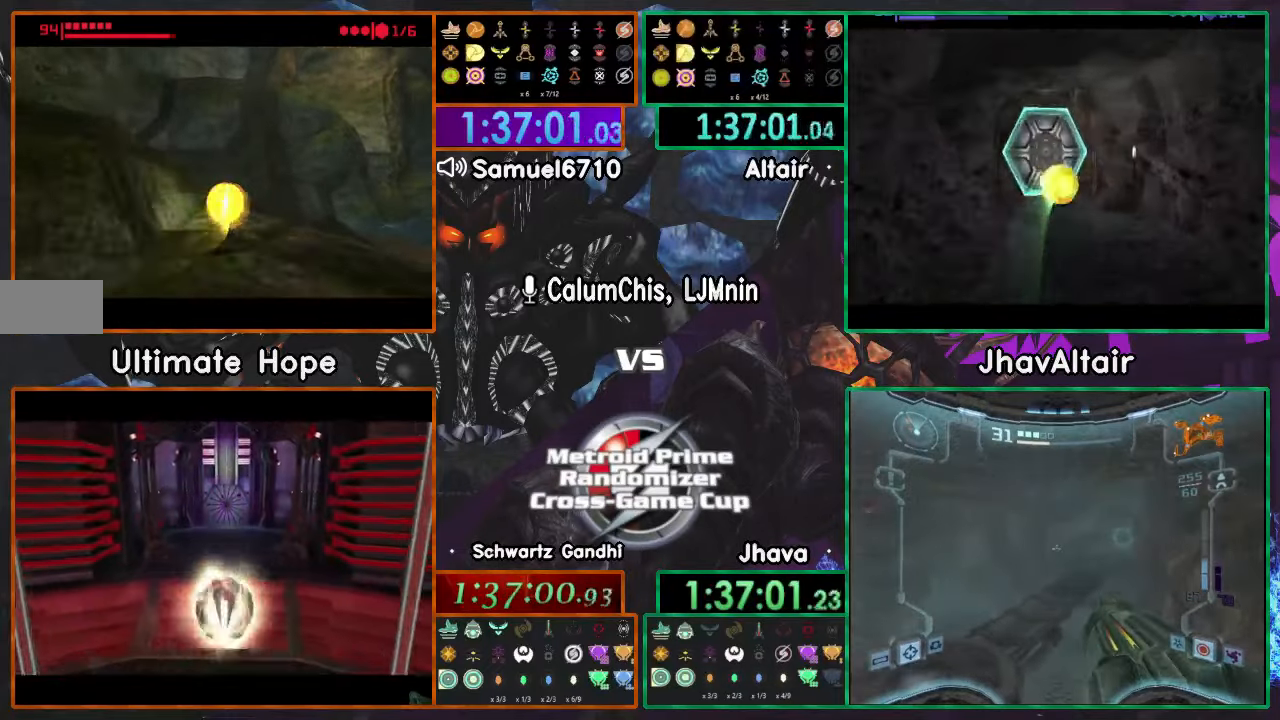
{"buttons": [], "left_stick": "up", "right_stick": "center", "events": [[150, "left_stick", "up"], [300, "X", "down"], [350, "X", "up"]]}
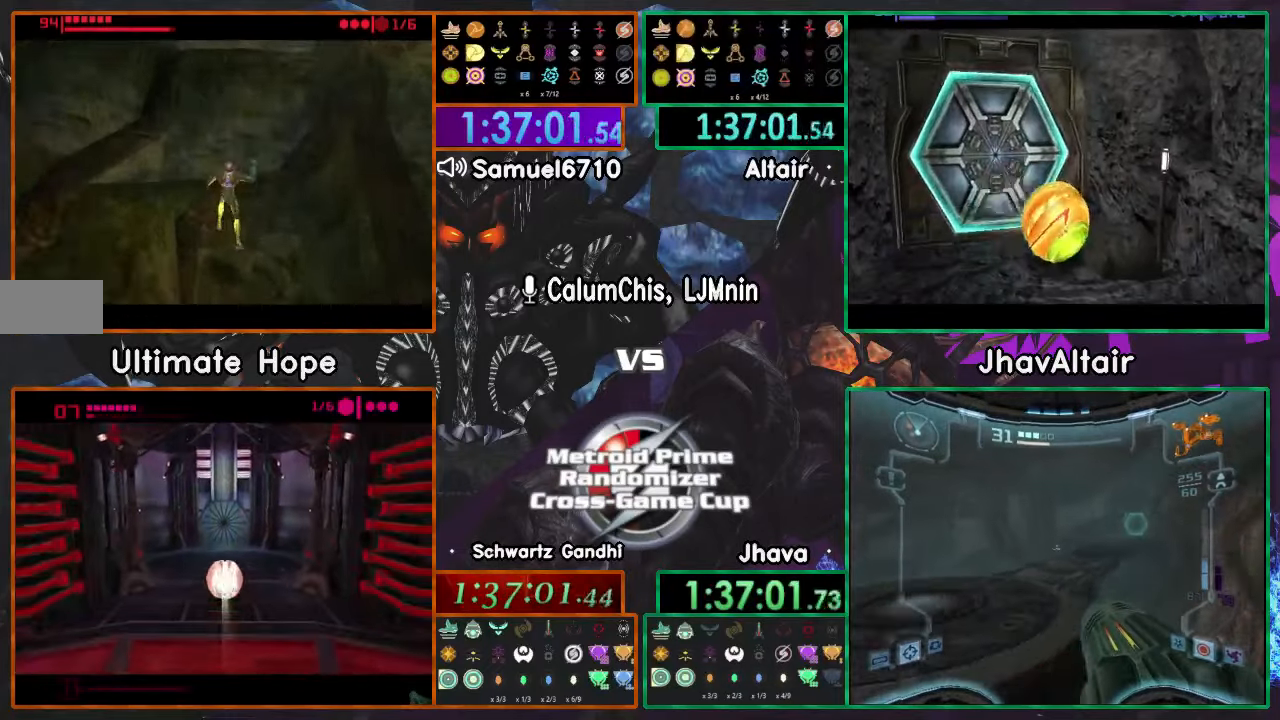
{"buttons": [], "left_stick": "right", "right_stick": "center", "events": [[317, "left_stick", "right"]]}
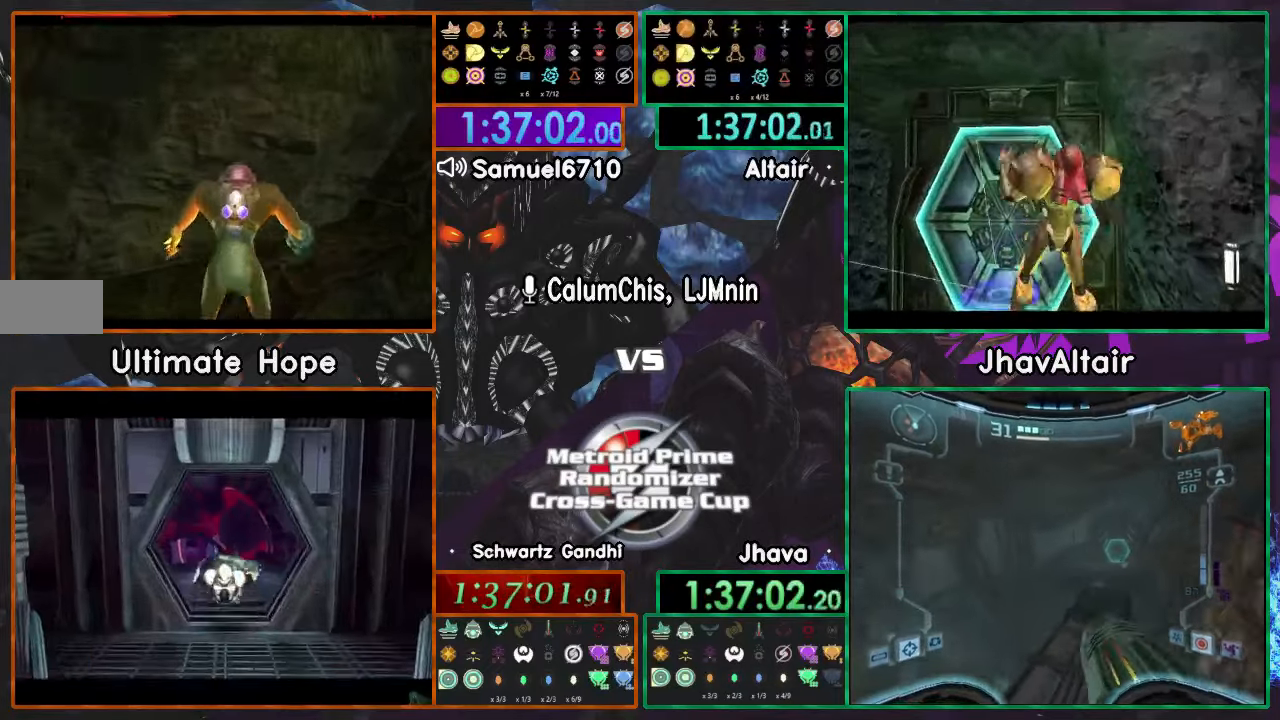
{"buttons": [], "left_stick": "right", "right_stick": "center", "events": []}
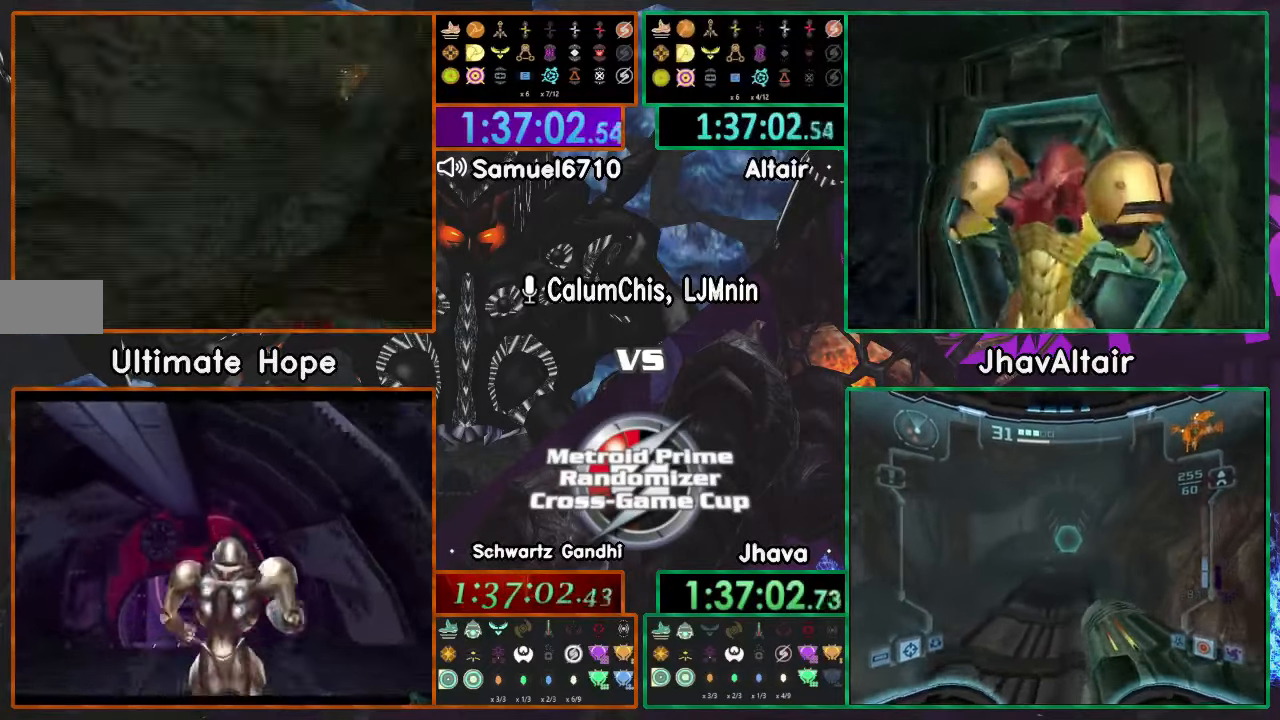
{"buttons": [], "left_stick": "right", "right_stick": "center"}
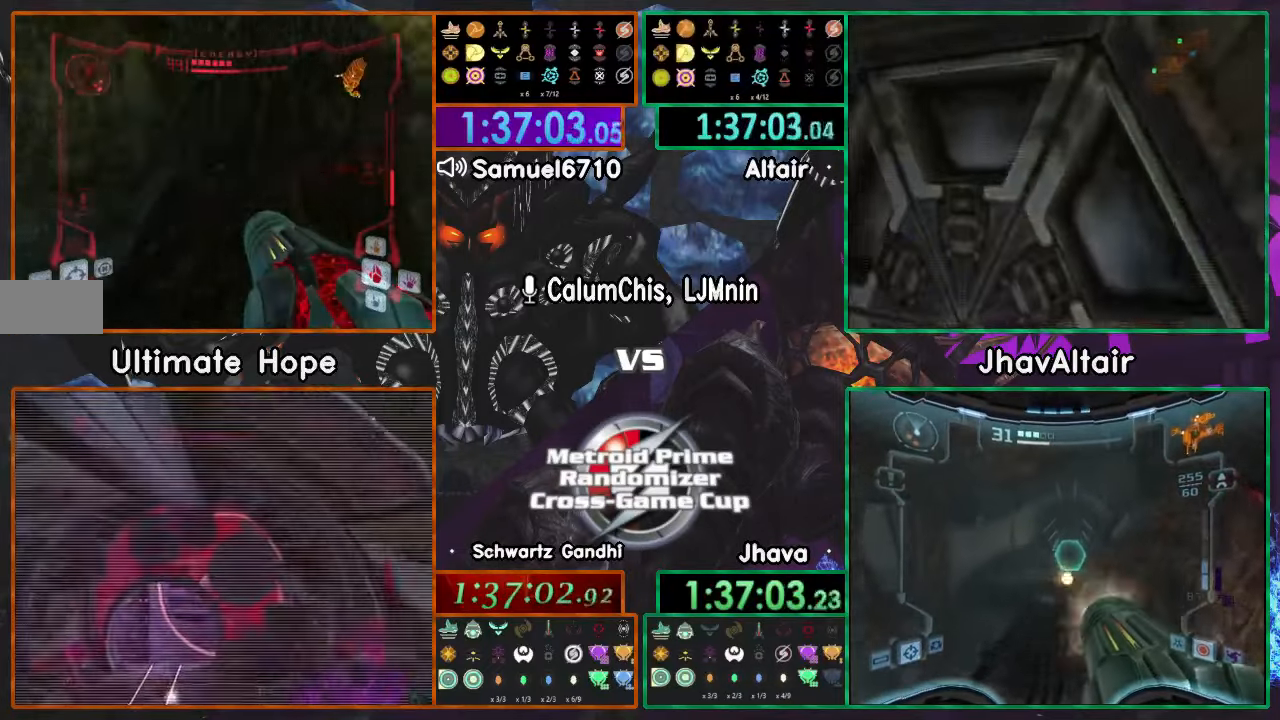
{"buttons": ["L1"], "left_stick": "up", "right_stick": "center", "events": [[50, "right_stick", "down"], [116, "left_stick", "up-right"], [200, "right_stick", "center"], [400, "L1", "down"], [400, "left_stick", "up"]]}
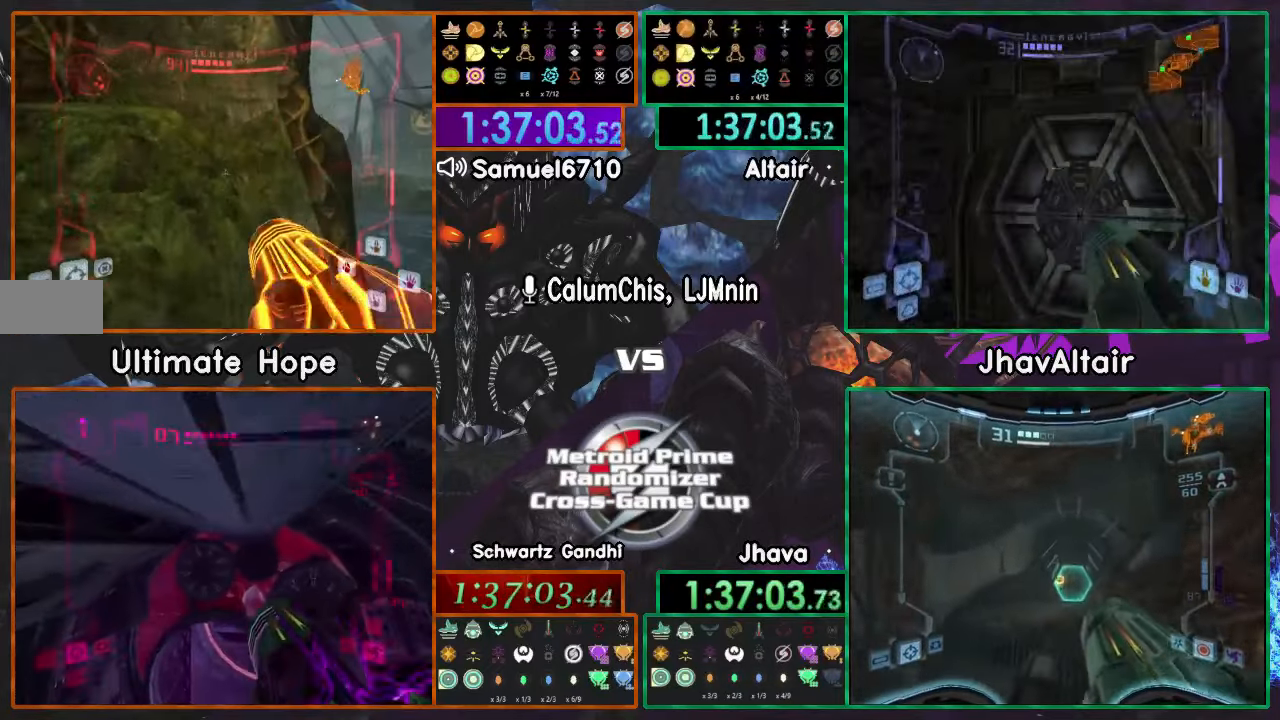
{"buttons": ["L1"], "left_stick": "up-left", "right_stick": "center"}
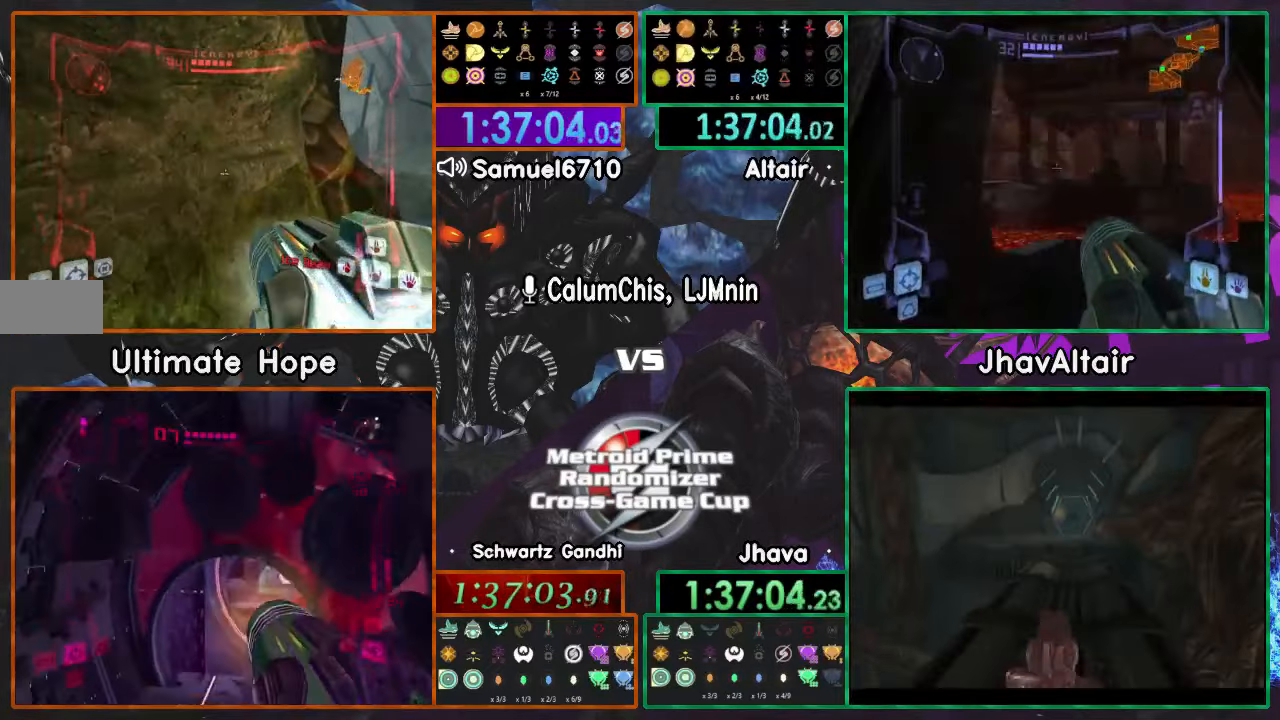
{"buttons": ["L1"], "left_stick": "right", "right_stick": "center", "events": [[133, "left_stick", "down"], [266, "left_stick", "down-right"], [417, "left_stick", "right"]]}
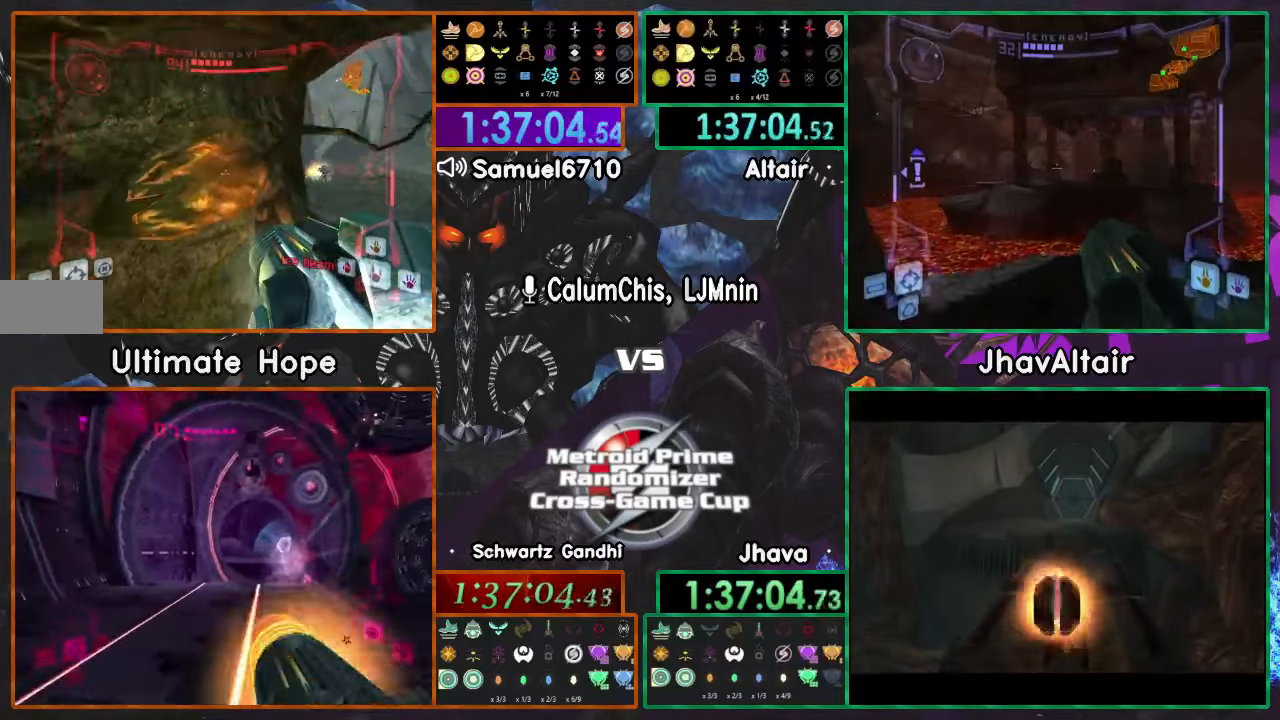
{"buttons": [], "left_stick": "center", "right_stick": "center", "events": [[100, "left_stick", "up"], [300, "DPAD_LEFT", "down"], [400, "DPAD_LEFT", "up"], [434, "L1", "up"], [501, "left_stick", "center"]]}
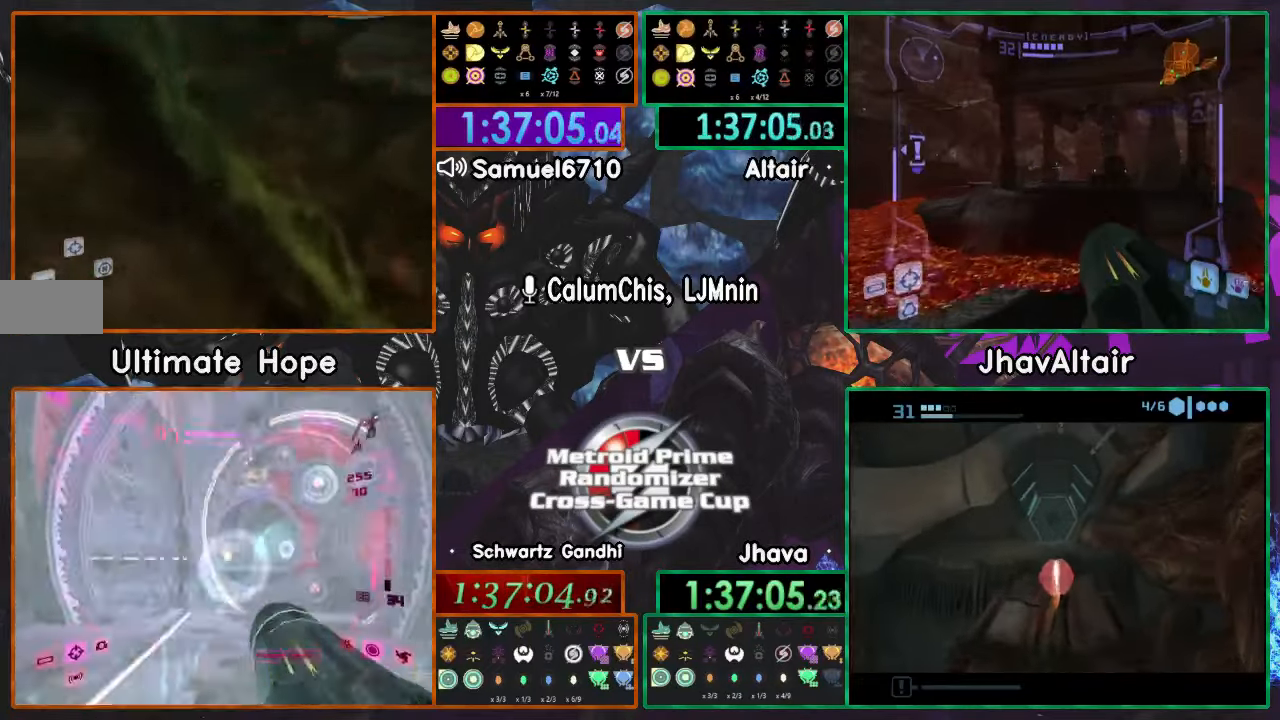
{"buttons": [], "left_stick": "right", "right_stick": "center"}
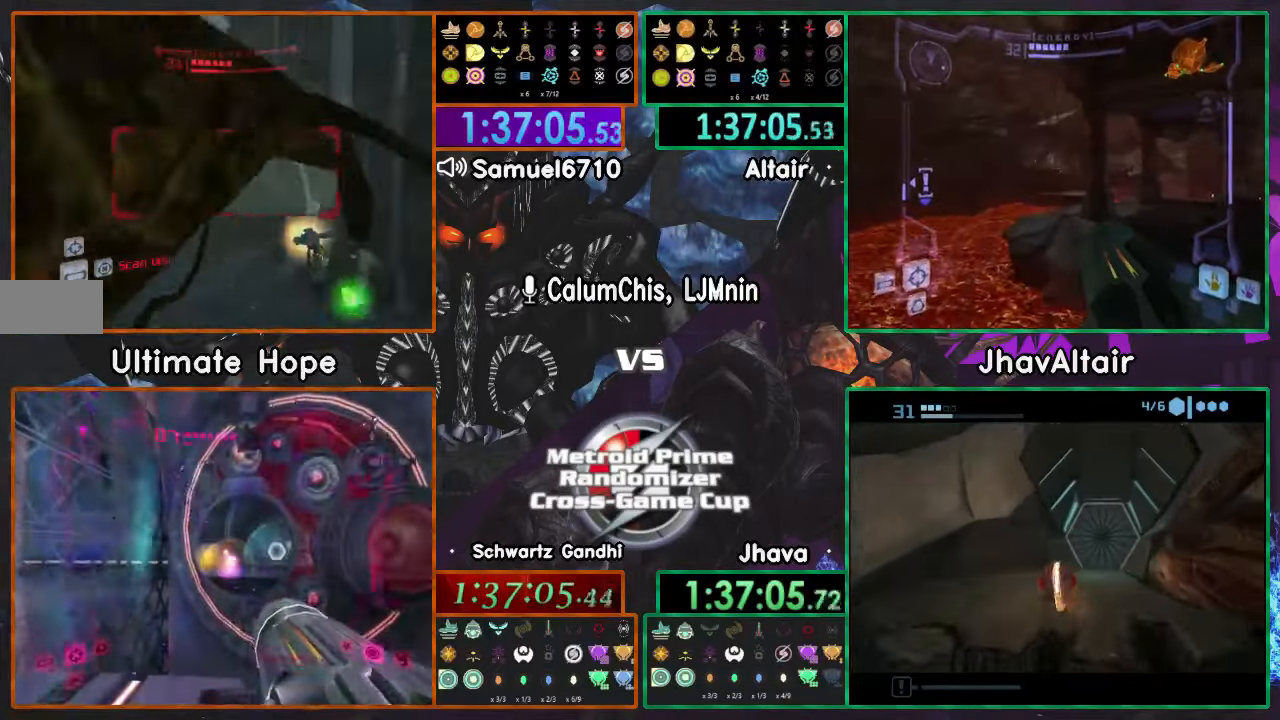
{"buttons": ["R1"], "left_stick": "up", "right_stick": "center", "events": [[149, "left_stick", "up"], [216, "L1", "down"], [333, "L1", "up"], [366, "R1", "down"]]}
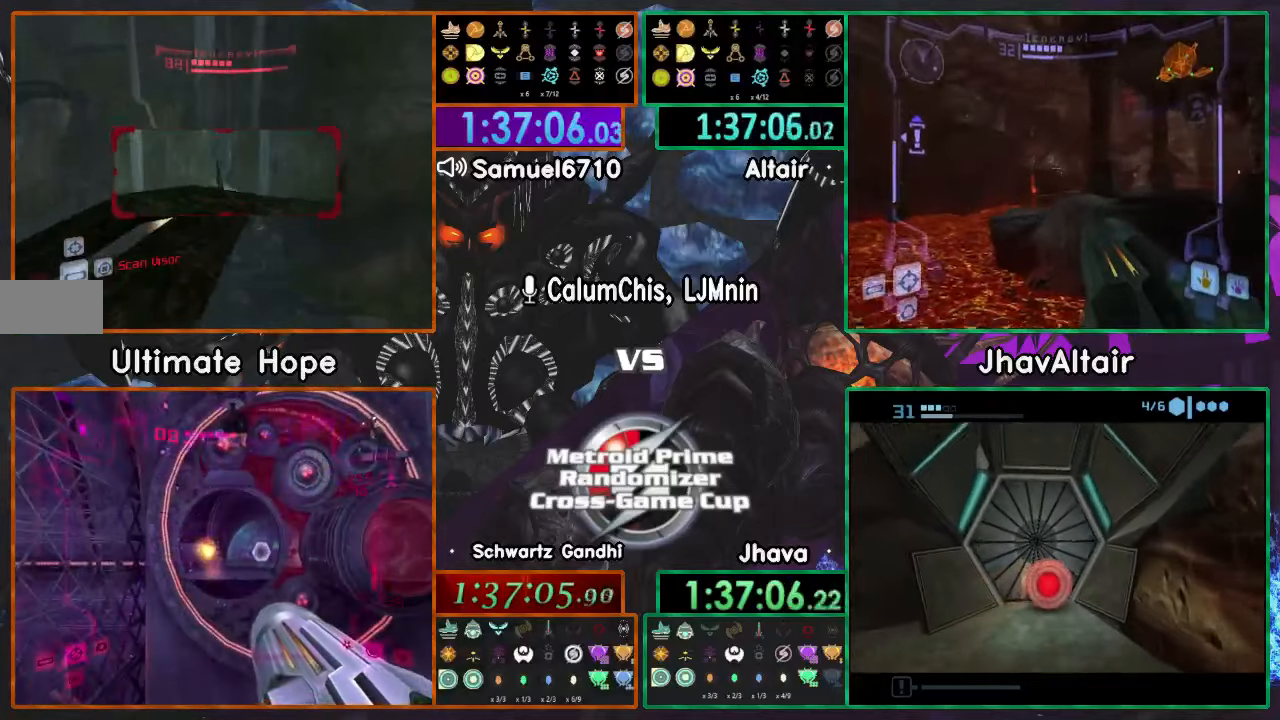
{"buttons": ["L1"], "left_stick": "up-left", "right_stick": "center", "events": [[367, "L1", "down"], [367, "R1", "up"], [434, "left_stick", "up-left"]]}
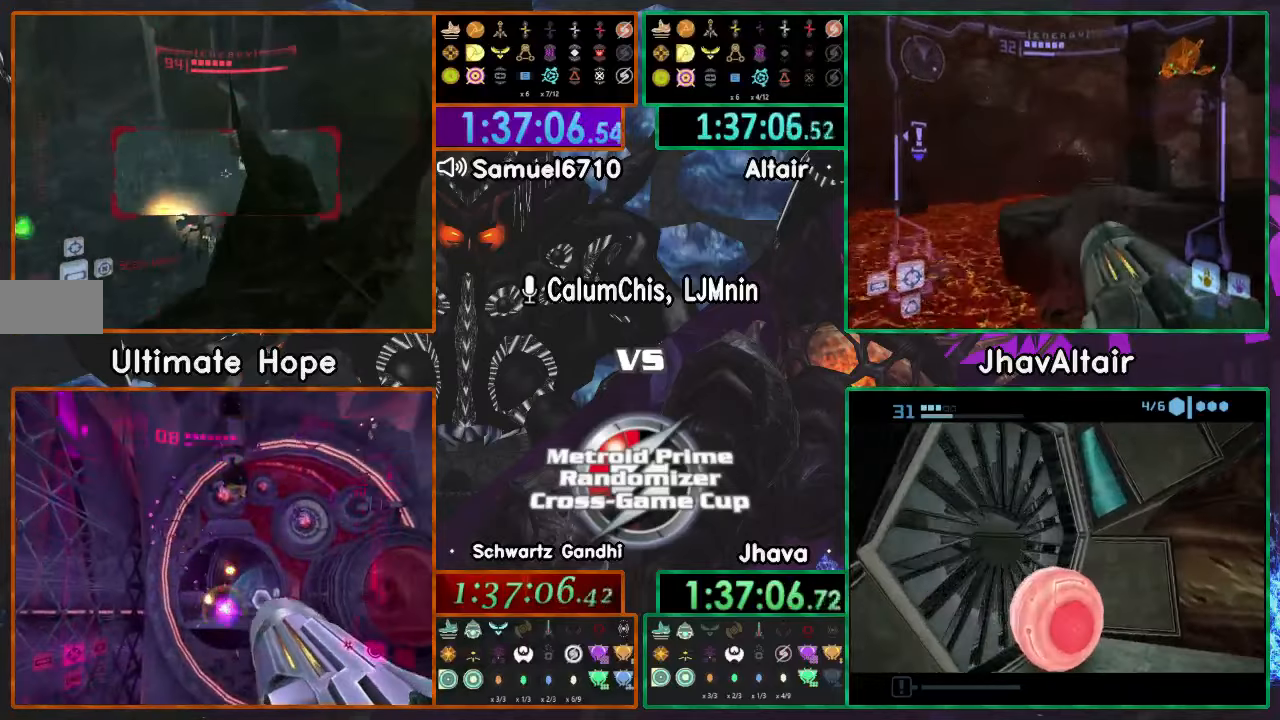
{"buttons": [], "left_stick": "down", "right_stick": "center"}
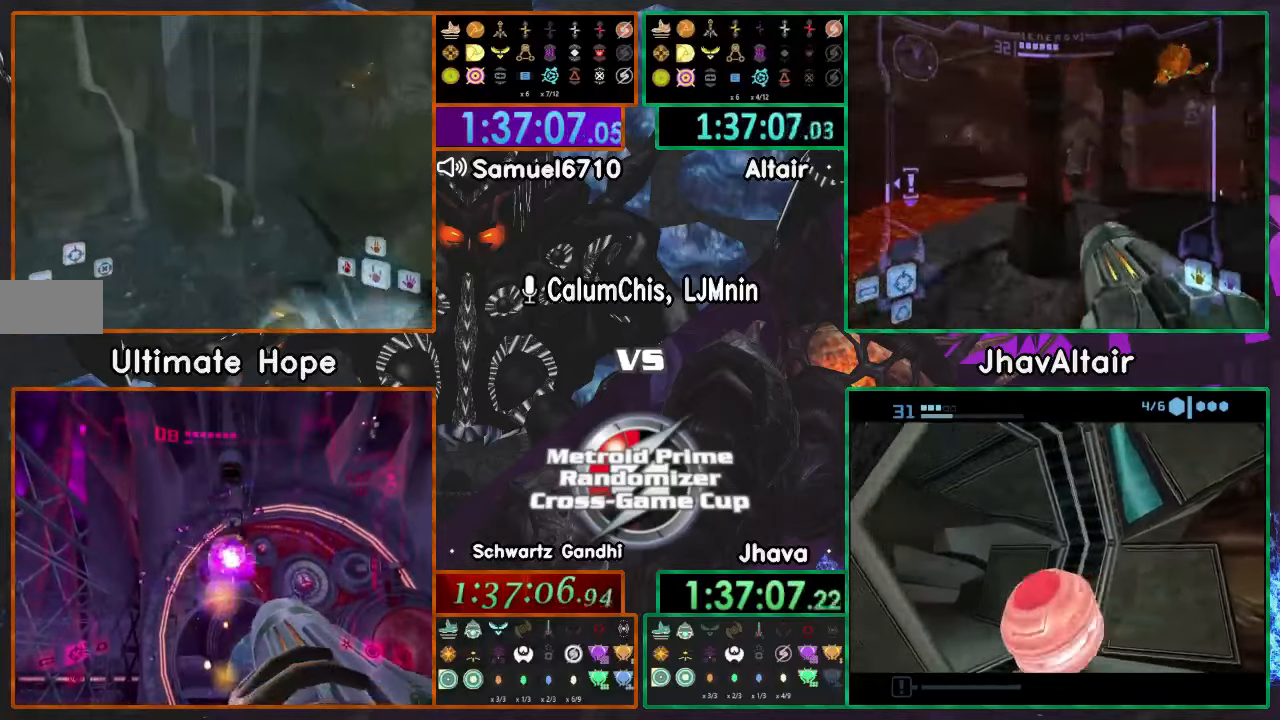
{"buttons": [], "left_stick": "down-left", "right_stick": "center", "events": [[233, "left_stick", "down-left"]]}
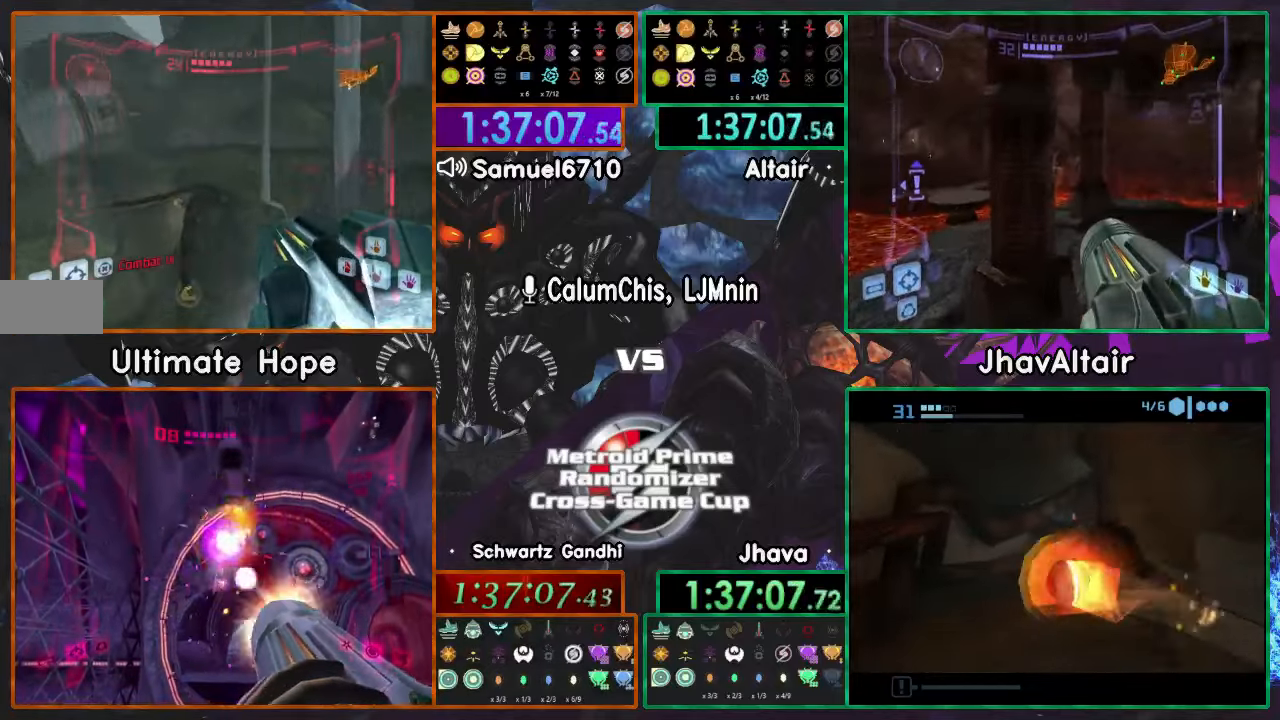
{"buttons": [], "left_stick": "down-left", "right_stick": "center", "events": []}
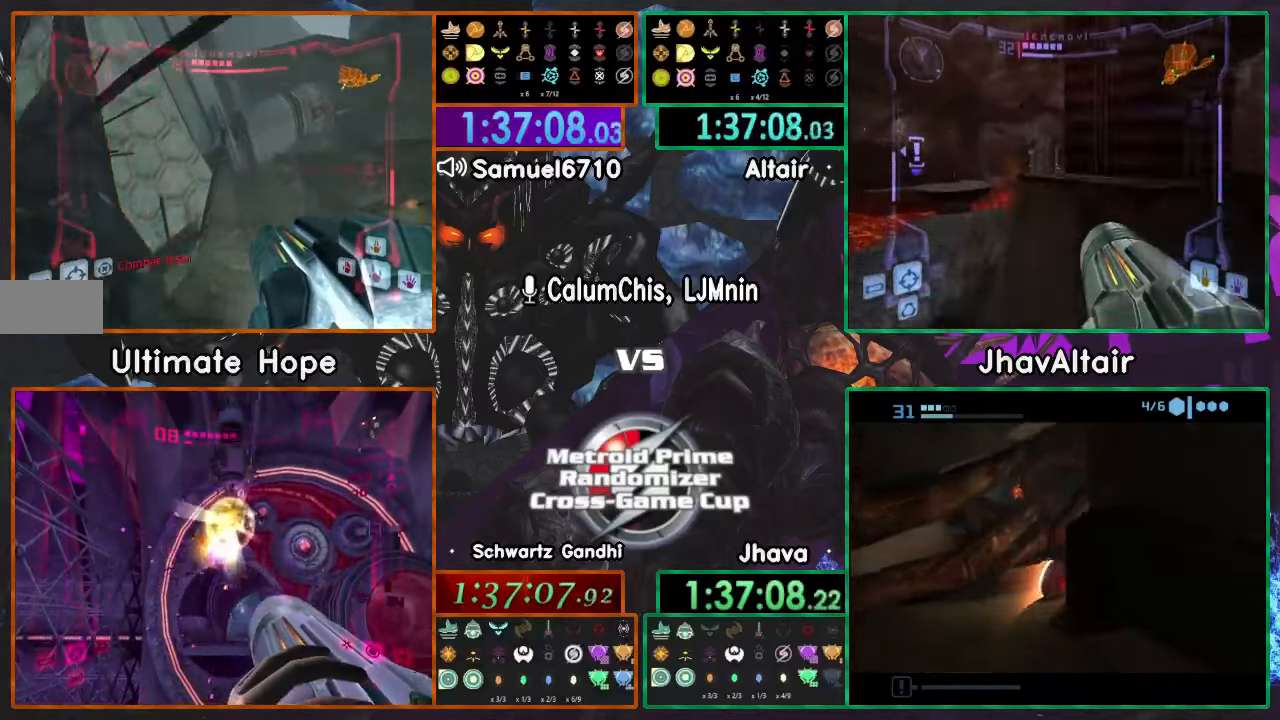
{"buttons": [], "left_stick": "up-left", "right_stick": "center", "events": [[67, "left_stick", "left"], [350, "left_stick", "up-left"]]}
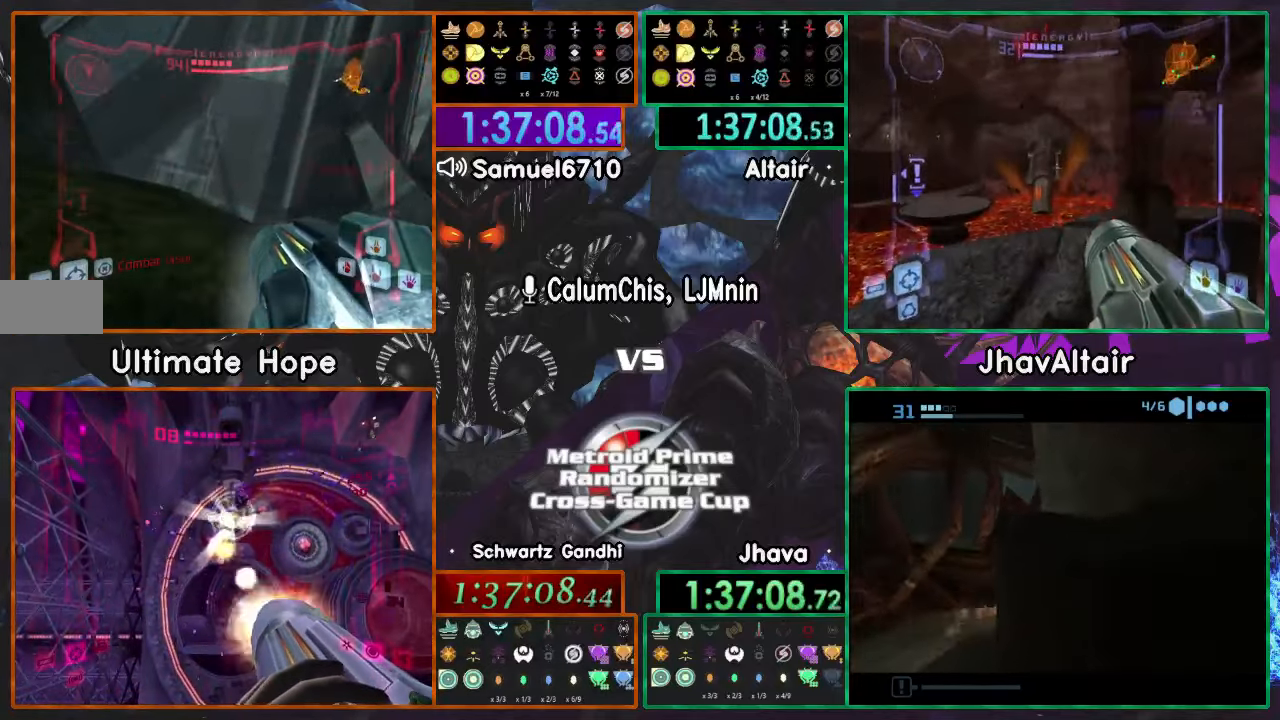
{"buttons": ["L1"], "left_stick": "up-left", "right_stick": "center", "events": [[217, "L1", "down"]]}